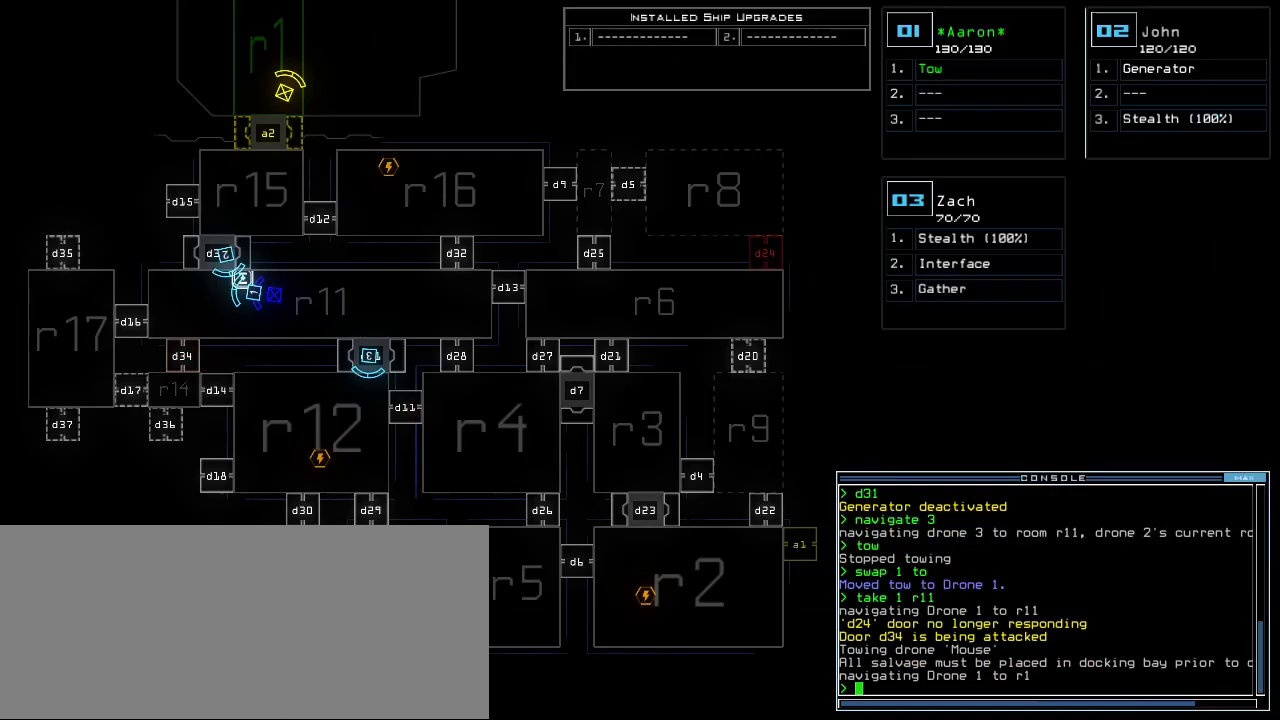
Gameplay with keyboard; each line is a JSON object with the keys held at the frame after it. "events" lists presses ("down") and releases ("up") of ".", "0", "1", "2", "3", "4", "5", "6", "7", "8", "9", "a", "b", "backspace", "c", "caps_lock", "comma", "ctrl_l", "ctrl_r", "d", "down", "e", "equals", "escape", "f", "f1", "g", "h", "i", "j", "k", "l", "left", "m", "minus", "n", "o", "p", "q", "quote", "r", "return", "right", "s", "semicolon", "shift_l", "shift_r", "space", "t", "tab", "tilde", "u", "up", "v", "w", "x", "y" and "z" between this image and that frame as [ms after this image, input, new state], when the widget could be followed in between. No other keys are recorded. Mouse input is not recorded.
{"keys": [], "events": []}
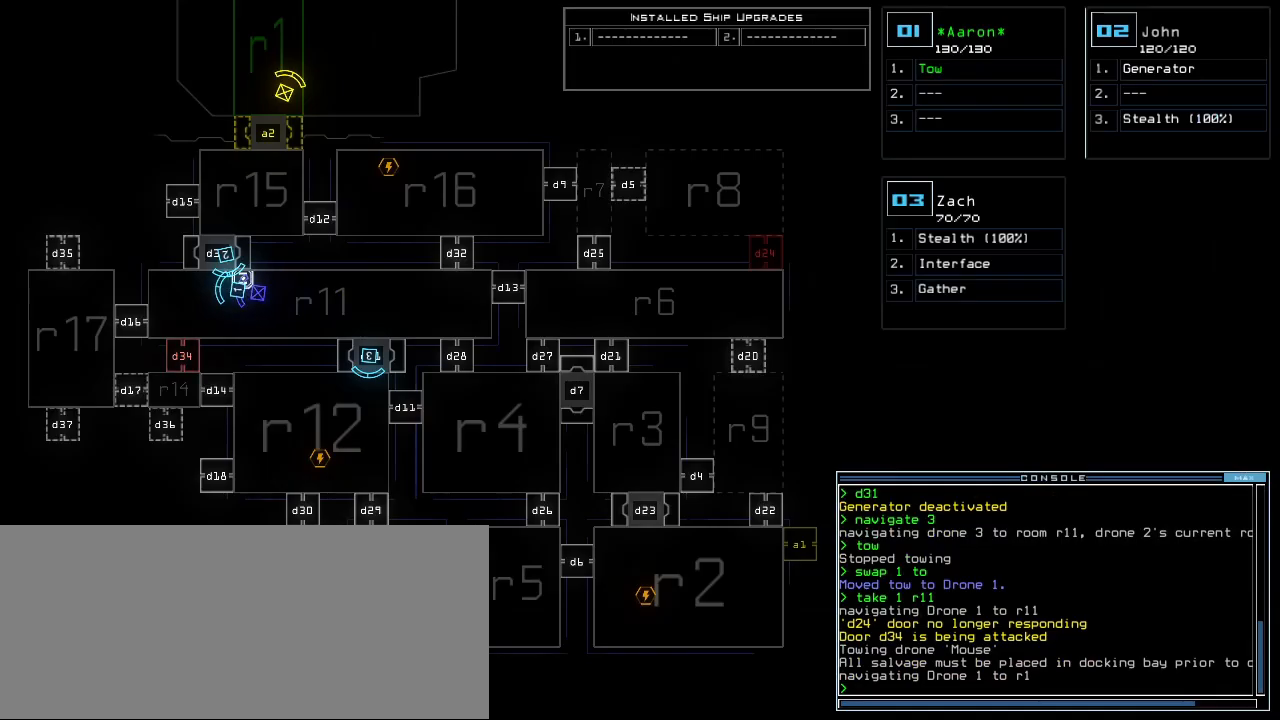
{"keys": [], "events": []}
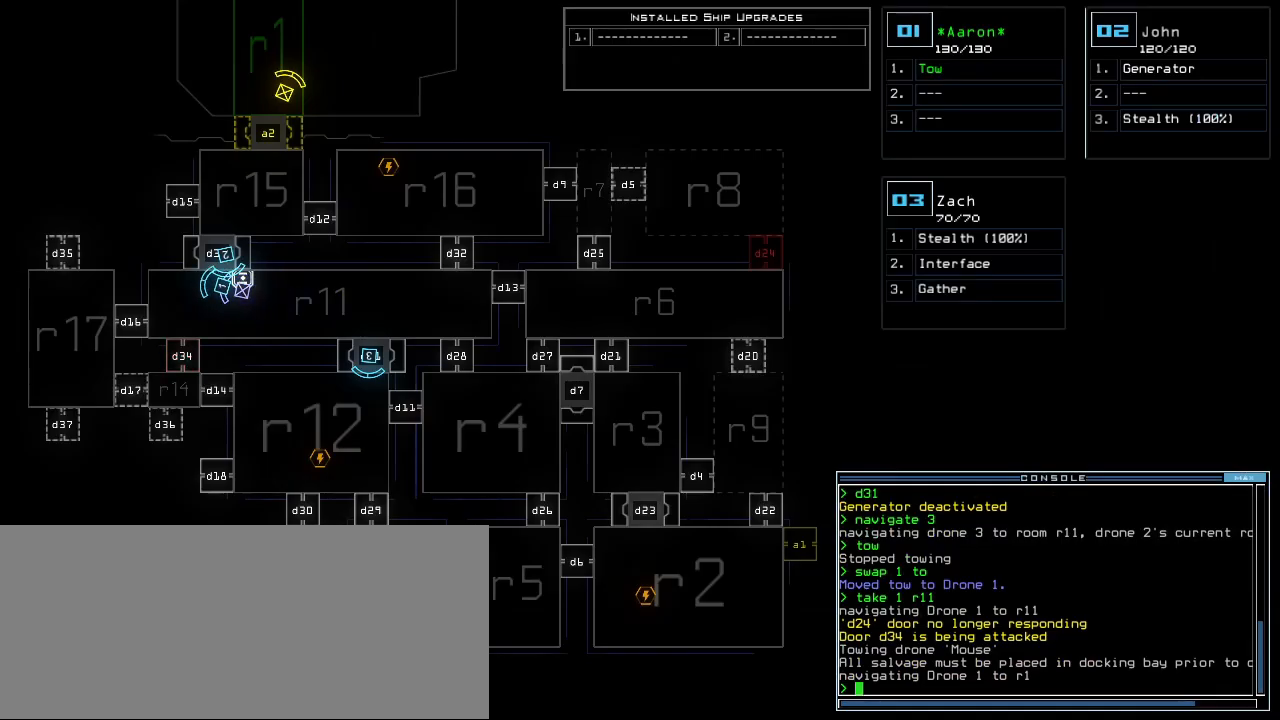
{"keys": [], "events": []}
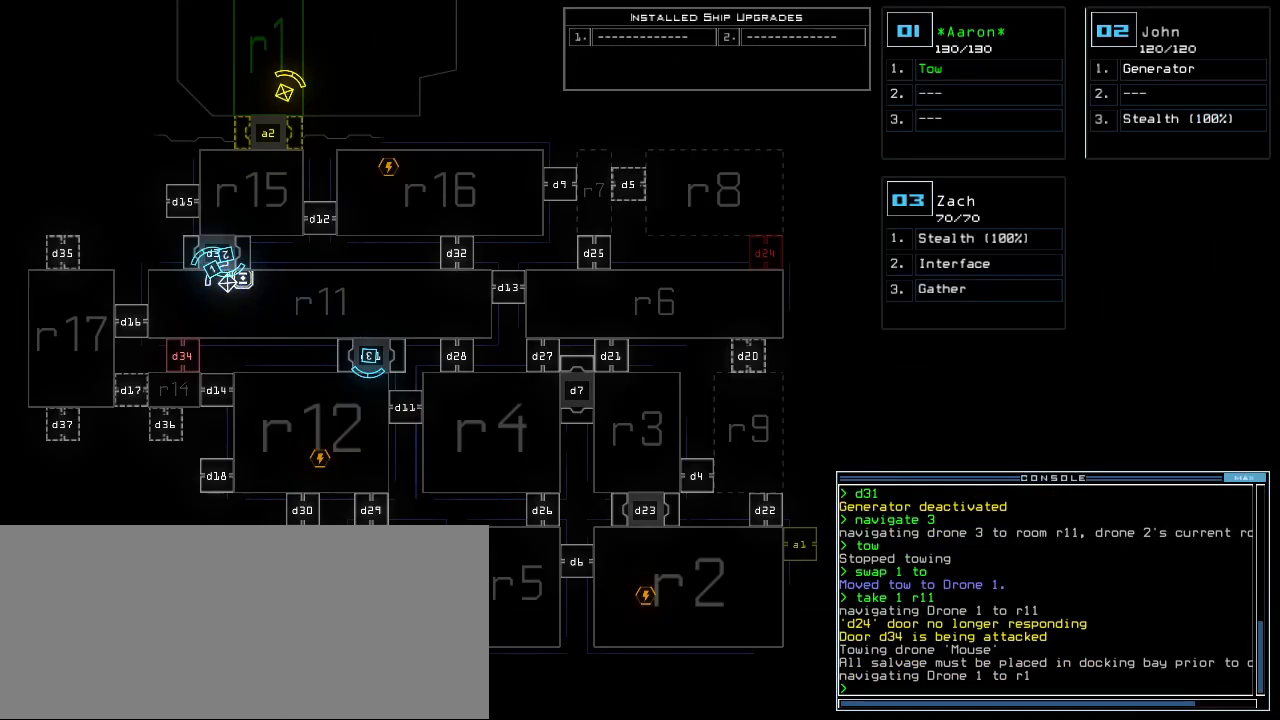
{"keys": ["1"], "events": [[417, "1", "down"]]}
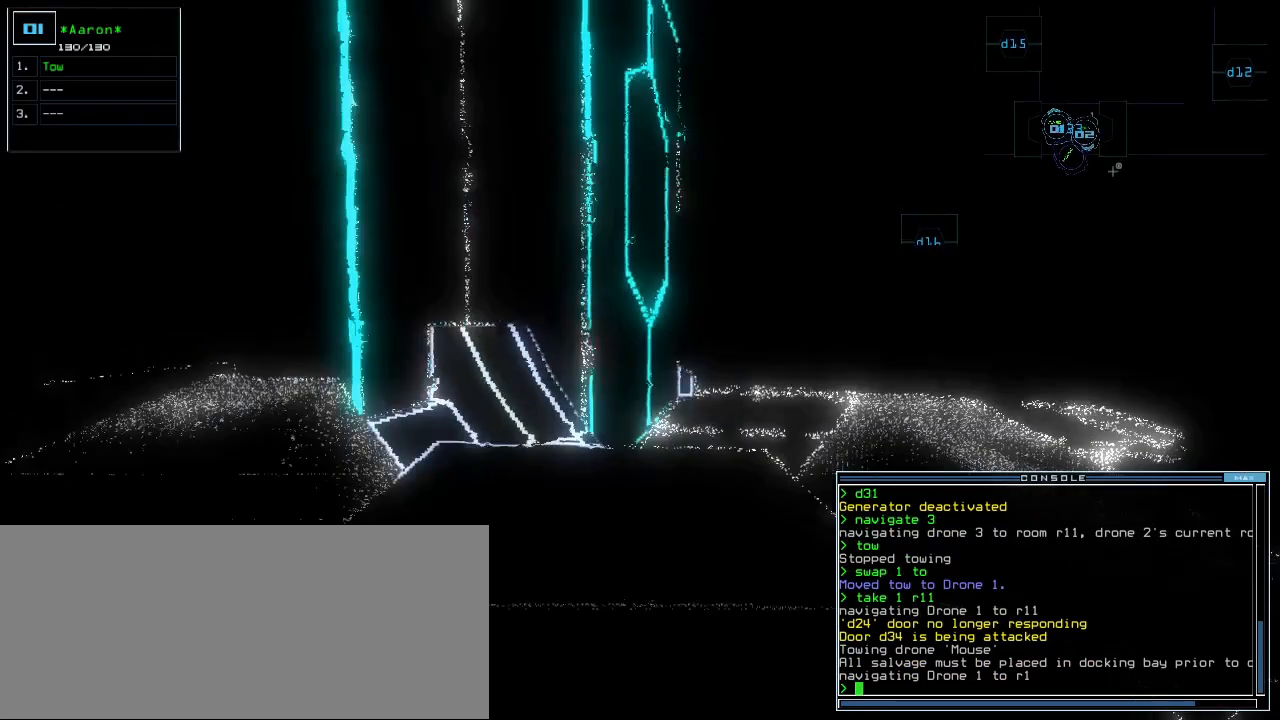
{"keys": [], "events": [[17, "1", "up"], [167, "down", "down"], [300, "down", "up"]]}
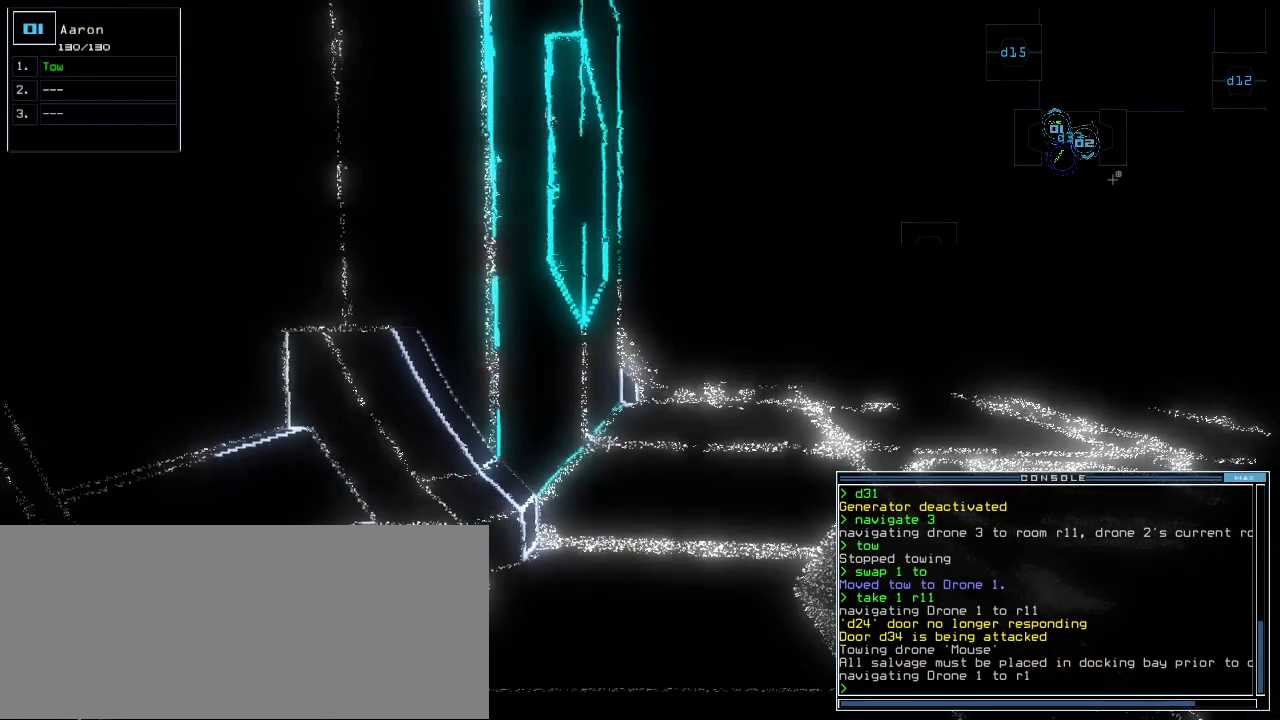
{"keys": ["down"], "events": [[167, "down", "down"], [217, "down", "up"], [500, "down", "down"]]}
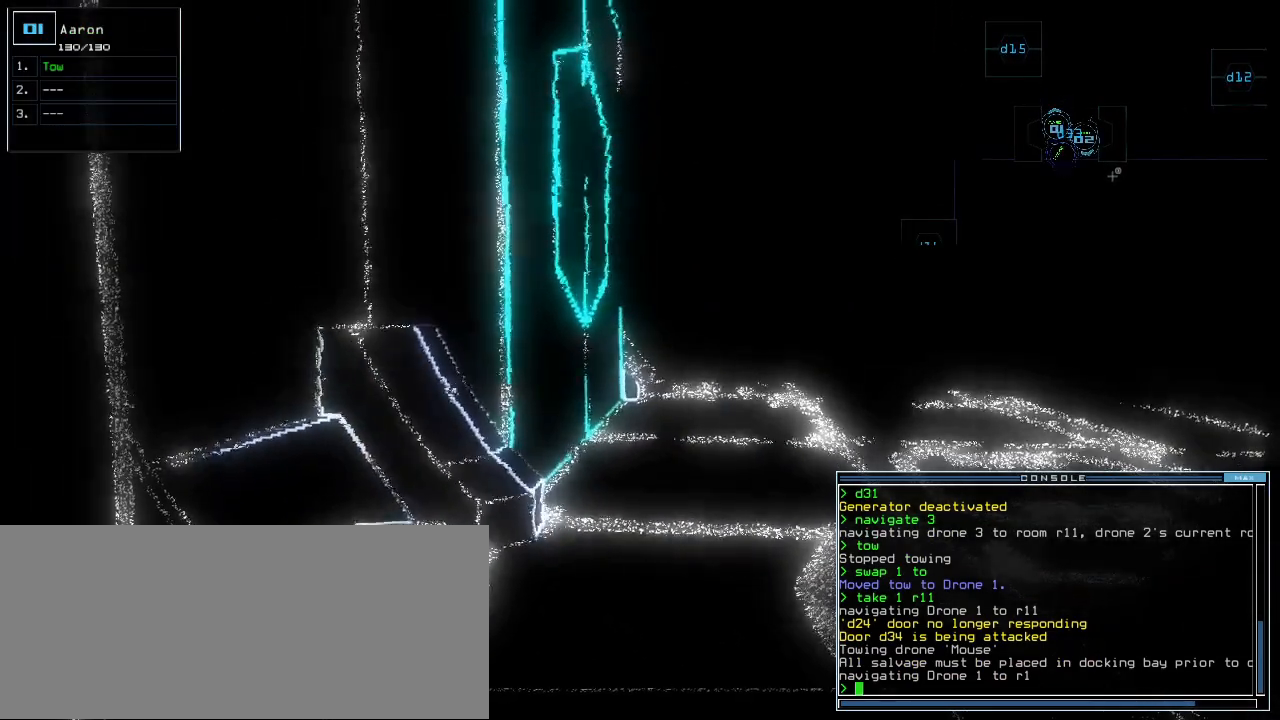
{"keys": [], "events": [[83, "down", "up"], [133, "down", "down"], [267, "down", "up"]]}
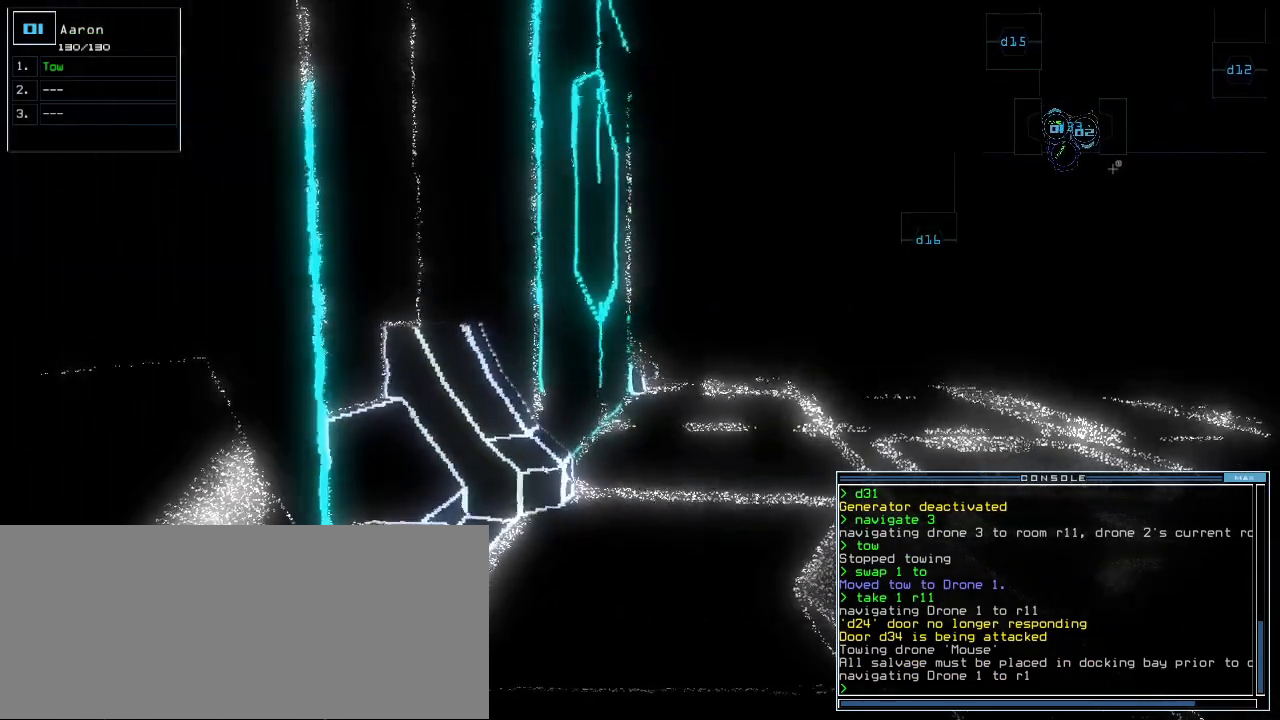
{"keys": [], "events": [[67, "space", "down"], [183, "space", "up"]]}
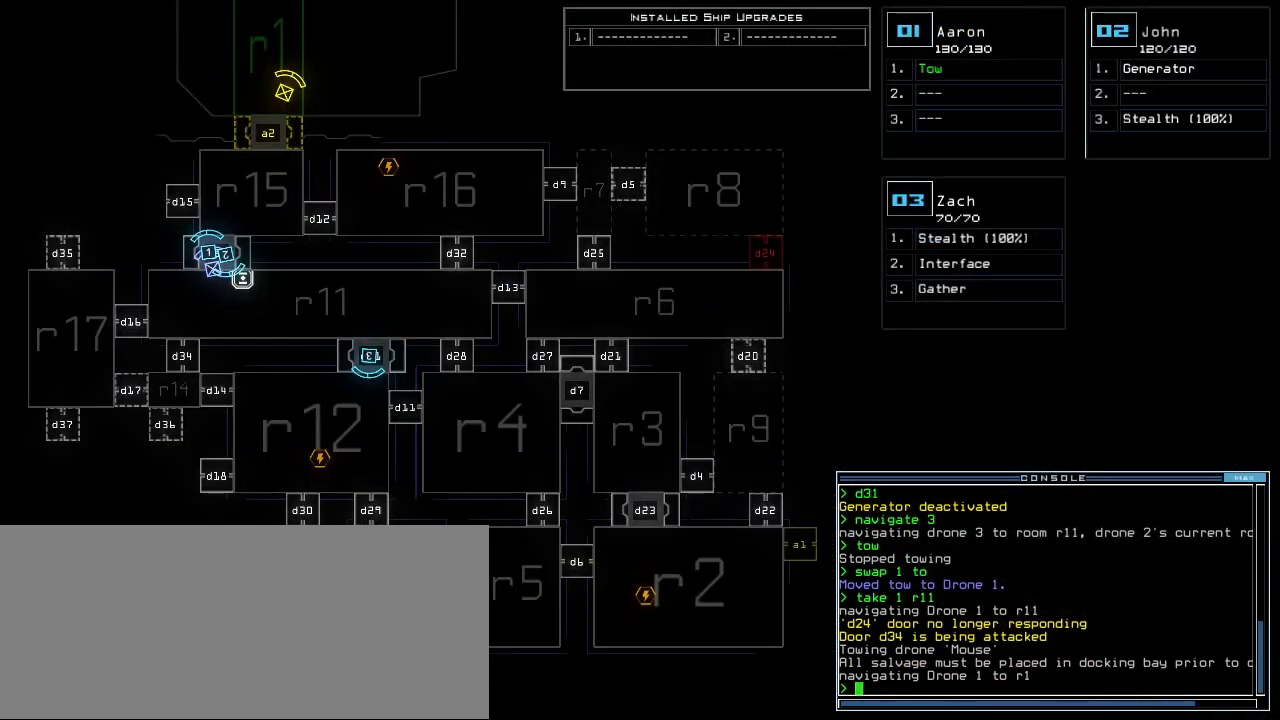
{"keys": [], "events": []}
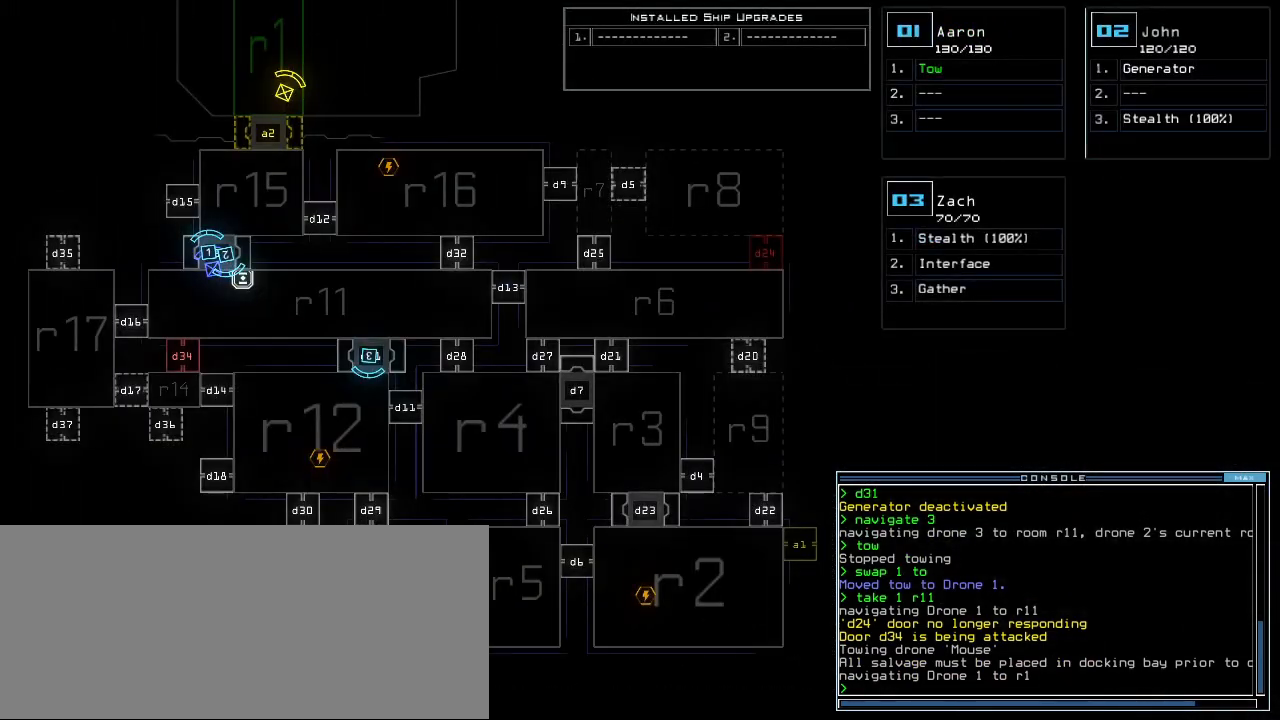
{"keys": [], "events": []}
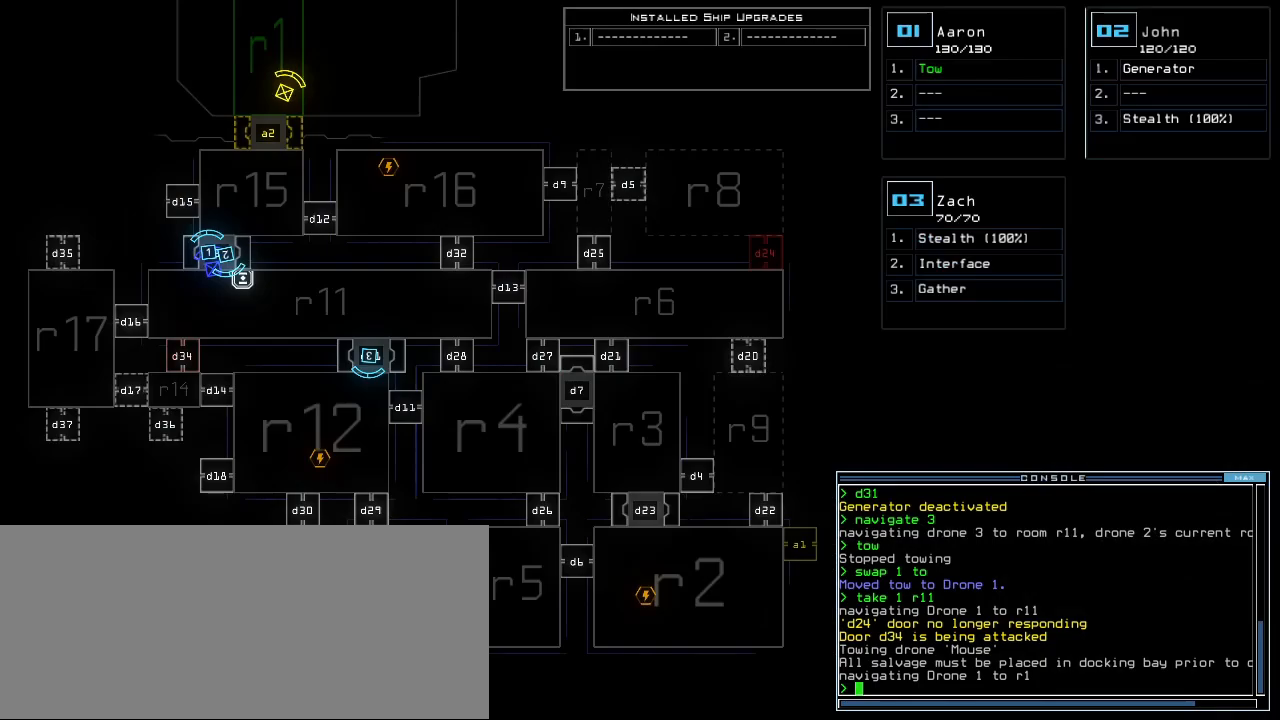
{"keys": [], "events": []}
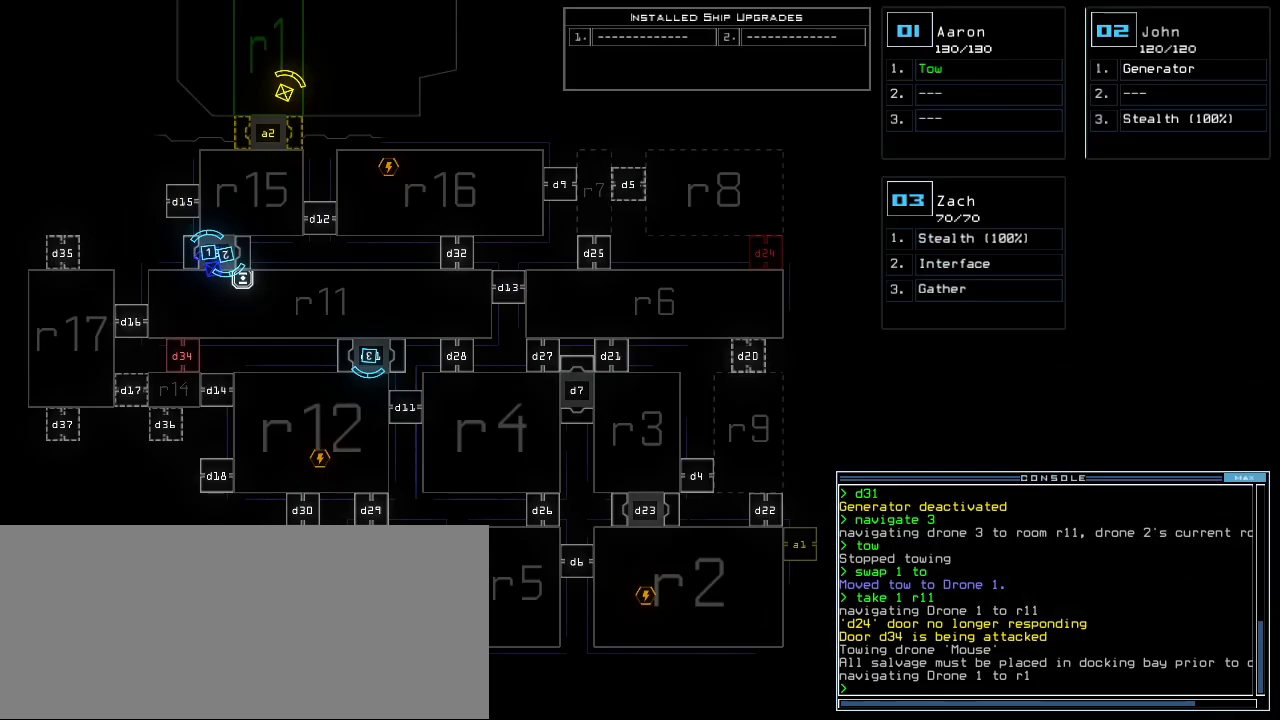
{"keys": [], "events": []}
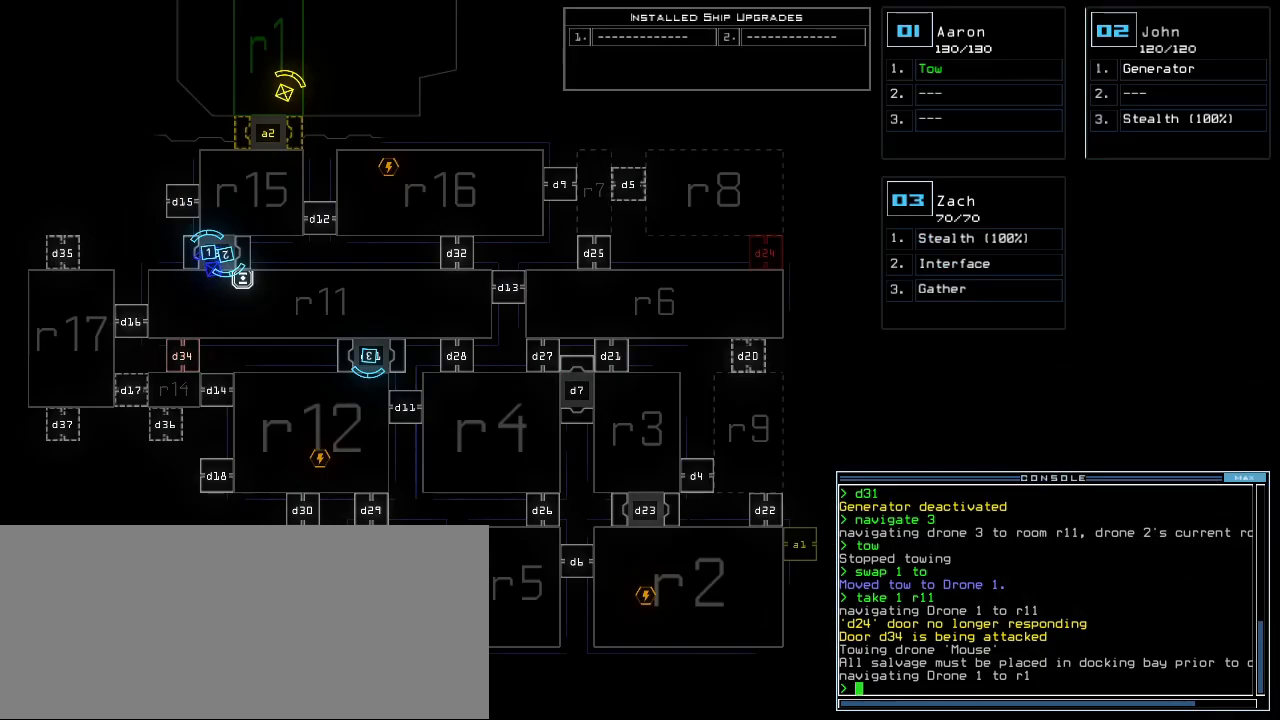
{"keys": [], "events": []}
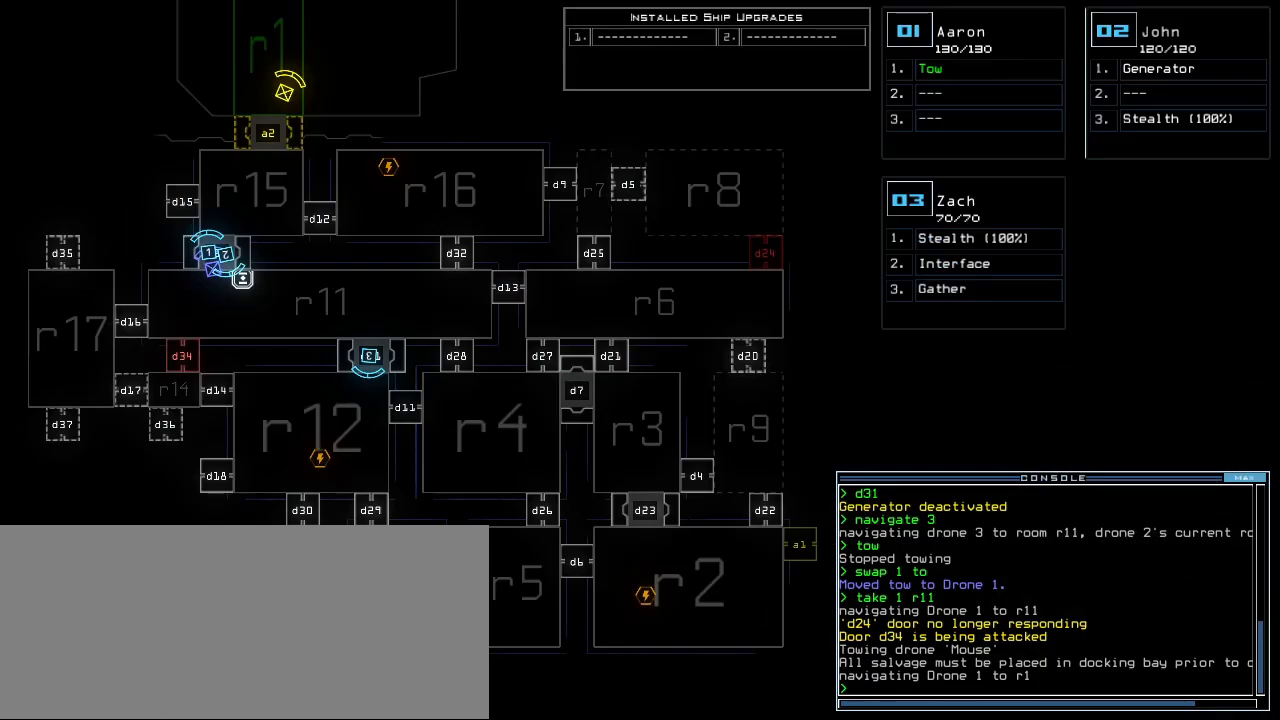
{"keys": [], "events": []}
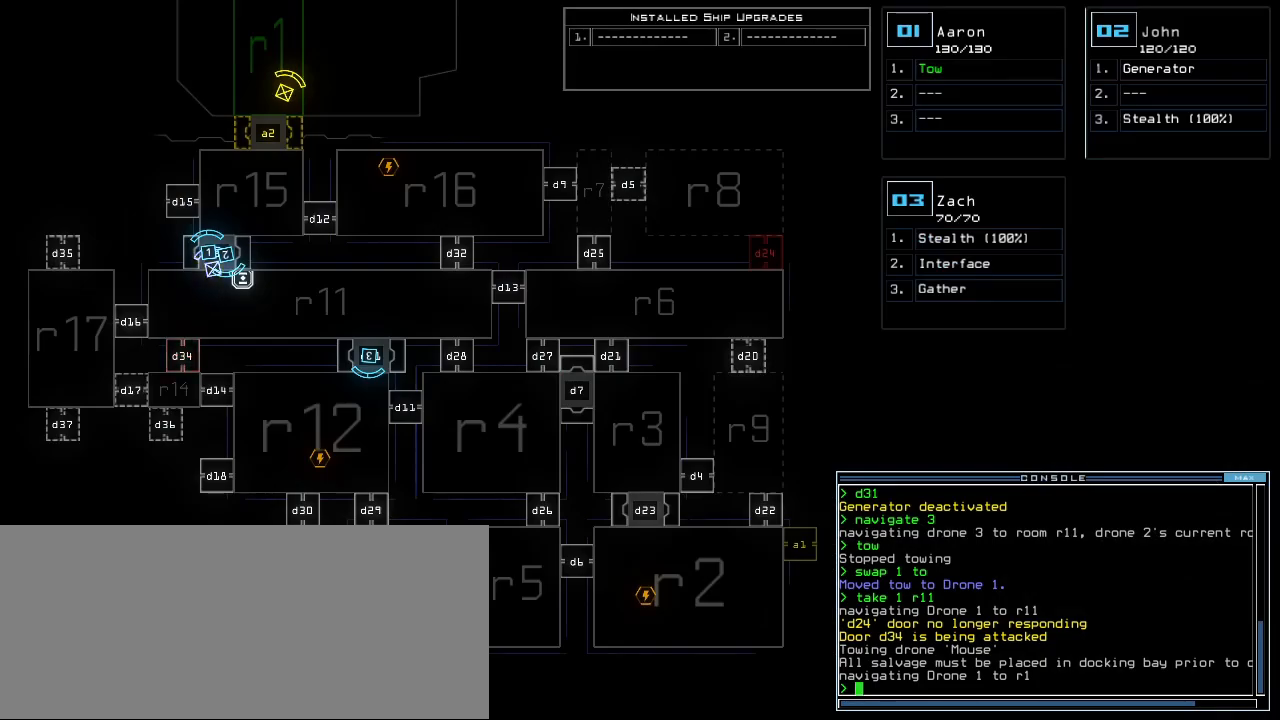
{"keys": [], "events": [[33, "t", "down"], [83, "e", "down"], [133, "t", "up"], [167, "return", "down"], [183, "e", "up"], [217, "return", "up"]]}
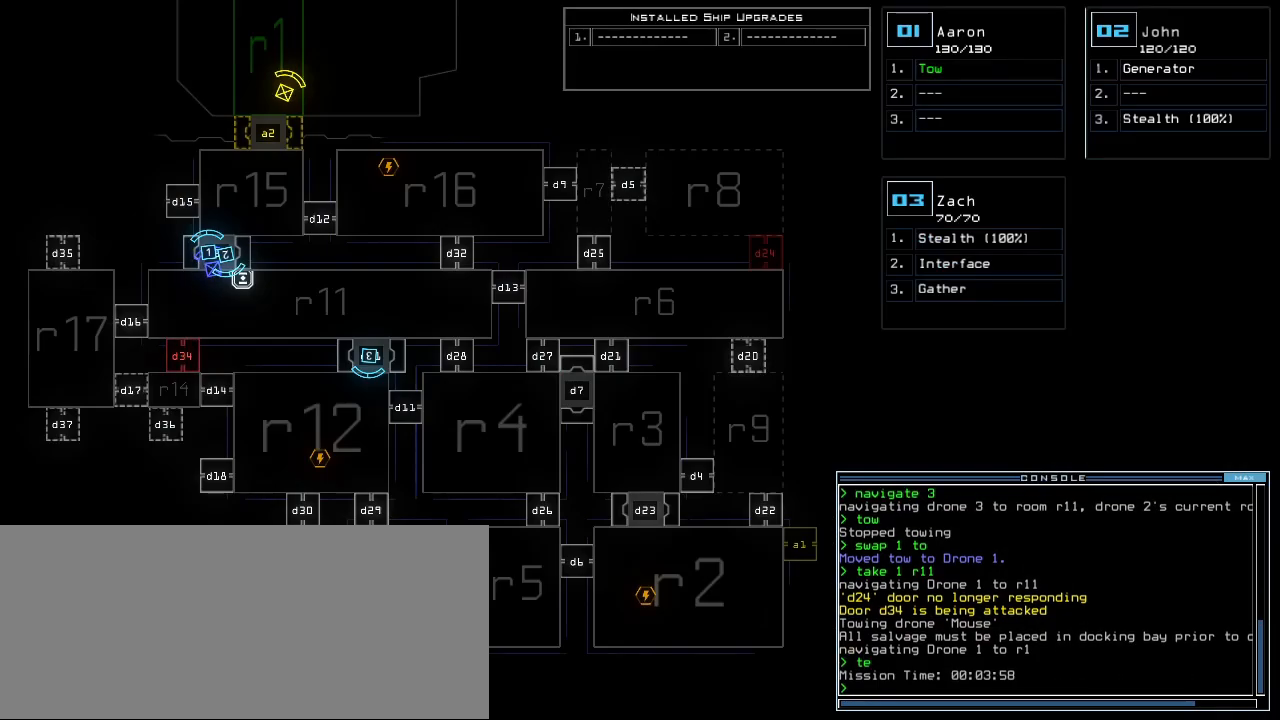
{"keys": [], "events": [[317, "1", "down"], [333, "1", "up"]]}
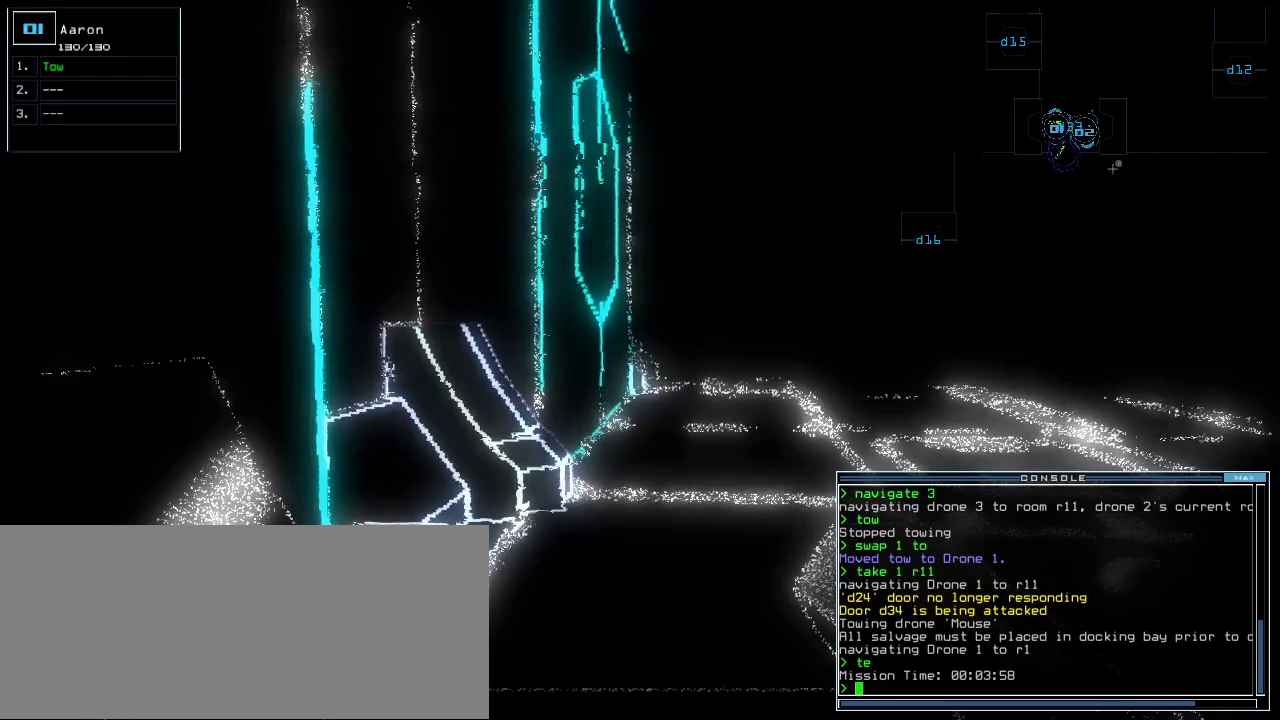
{"keys": [], "events": []}
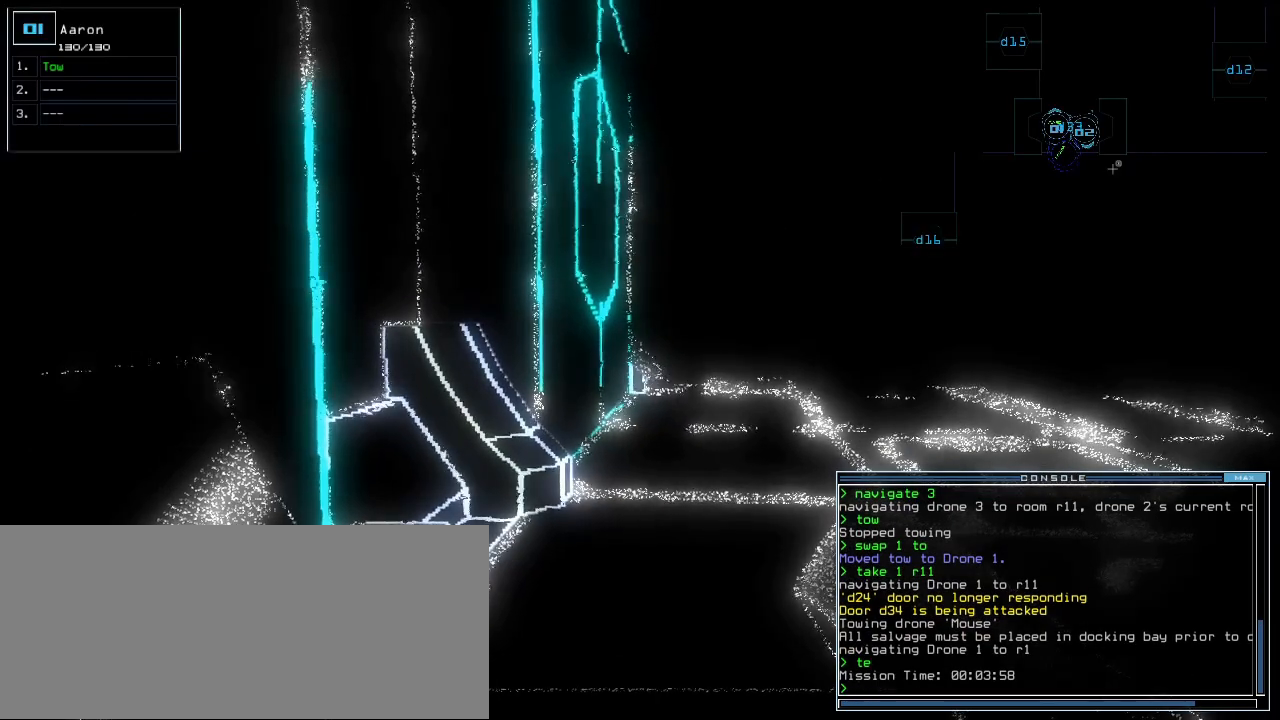
{"keys": ["e"], "events": [[500, "e", "down"]]}